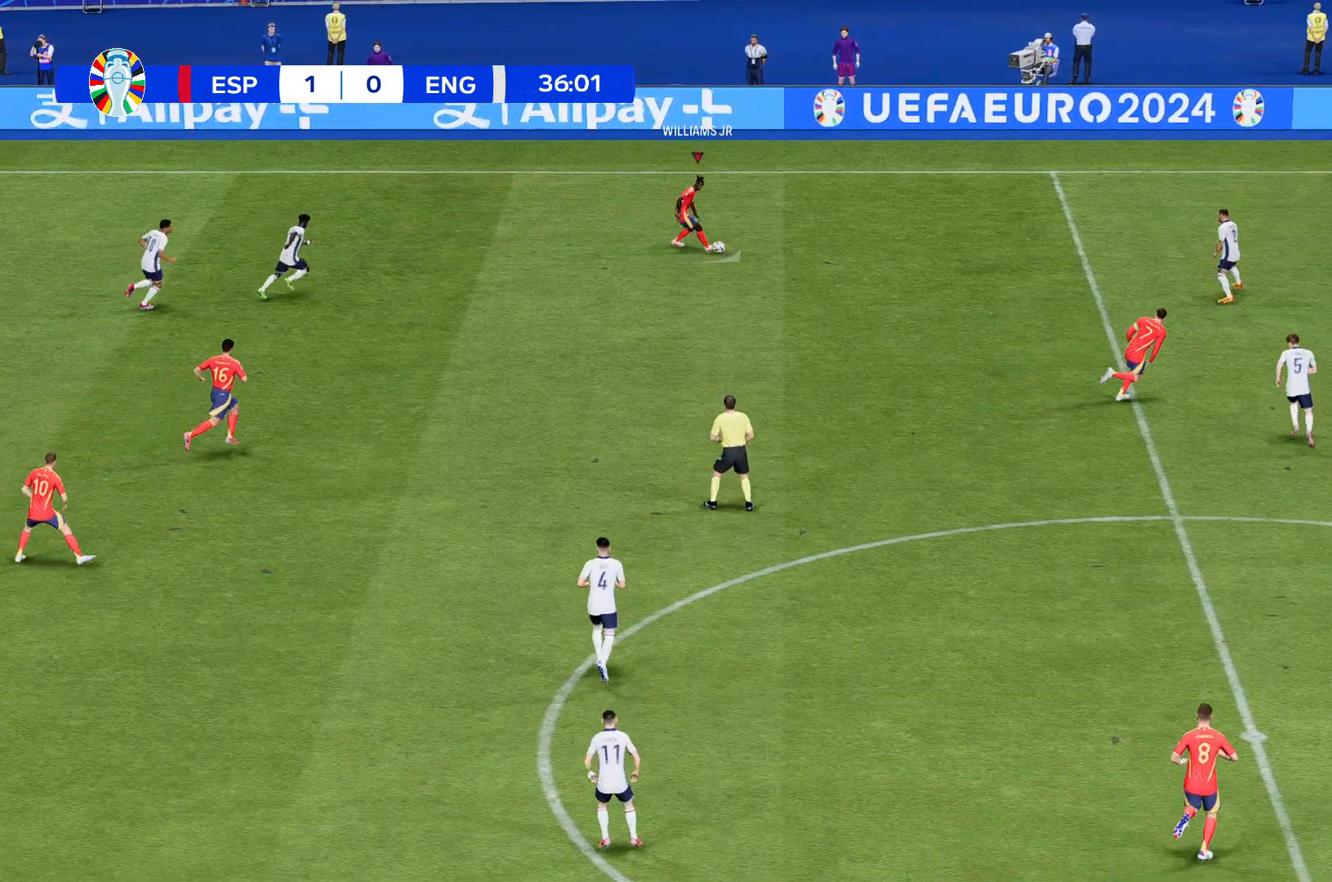
Gameplay with a controller (Xbox layout); each line is a JSON object with the inputs held at the frame after it. "events" lists button and stick changes between this image and that frame as [ms after this image, input, new state], when the widget could be followed in between. Not read: L3 R3 right_stick.
{"buttons": [], "left_stick": "down", "events": []}
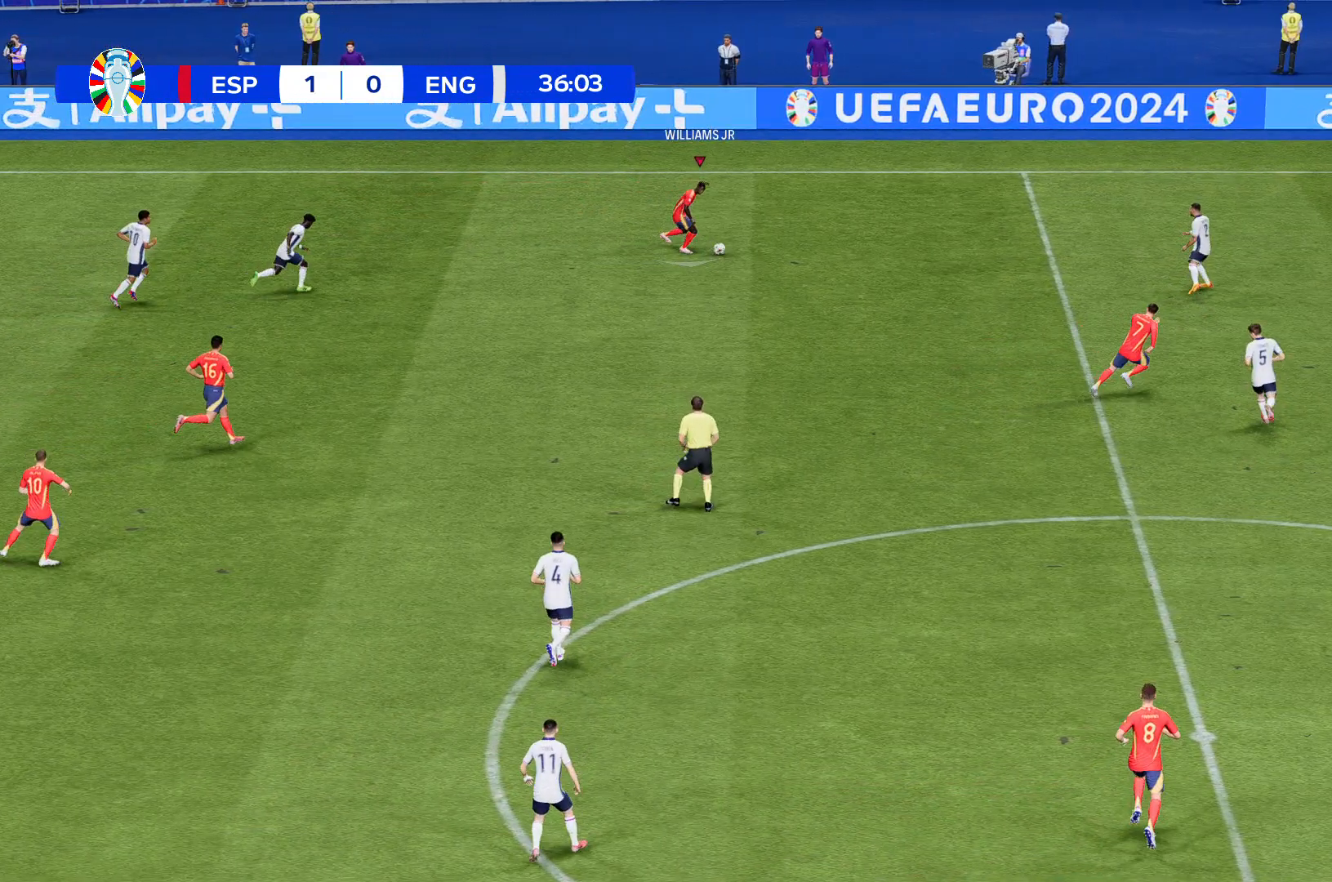
{"buttons": [], "left_stick": "down", "events": []}
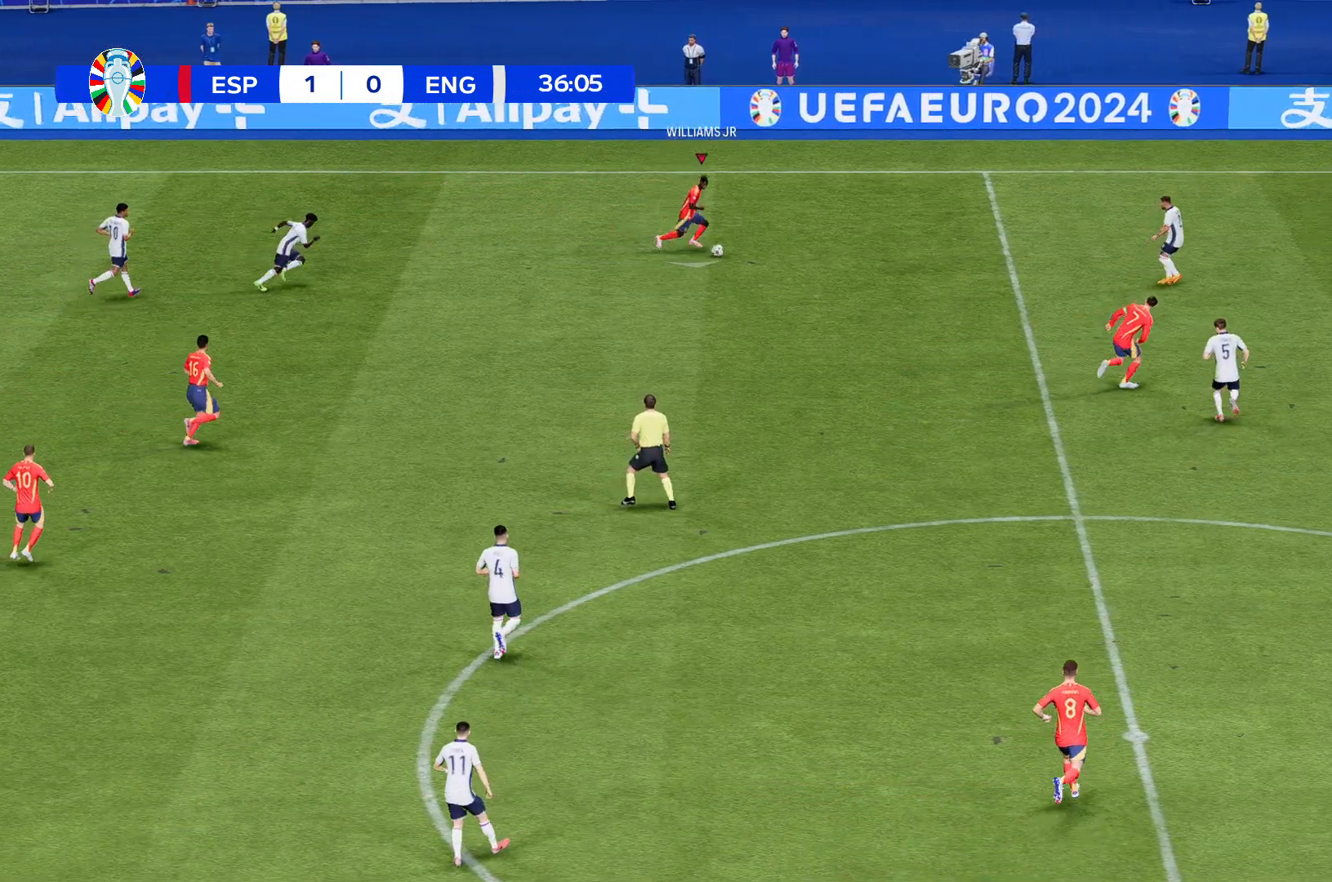
{"buttons": [], "left_stick": "down", "events": []}
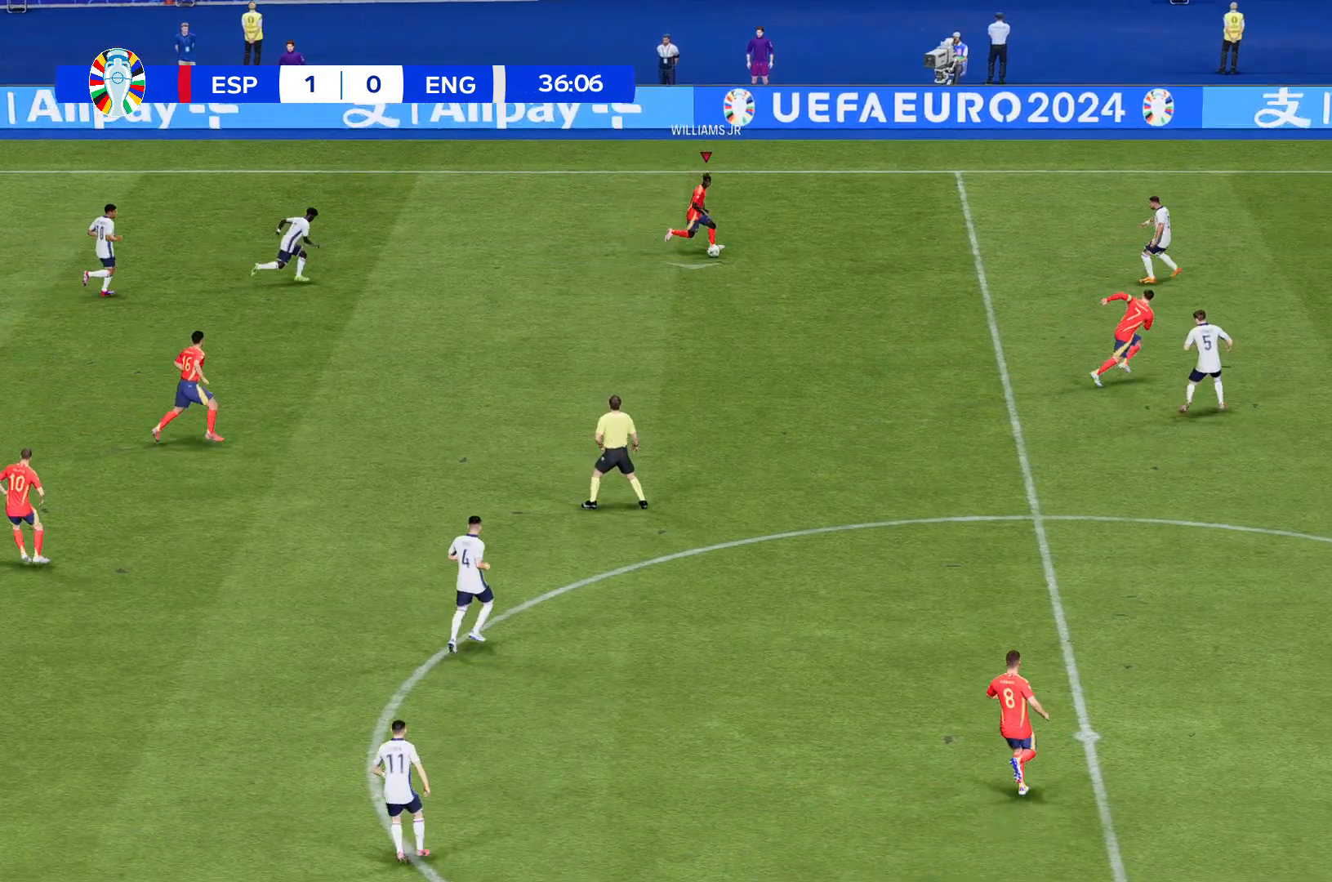
{"buttons": [], "left_stick": "down", "events": []}
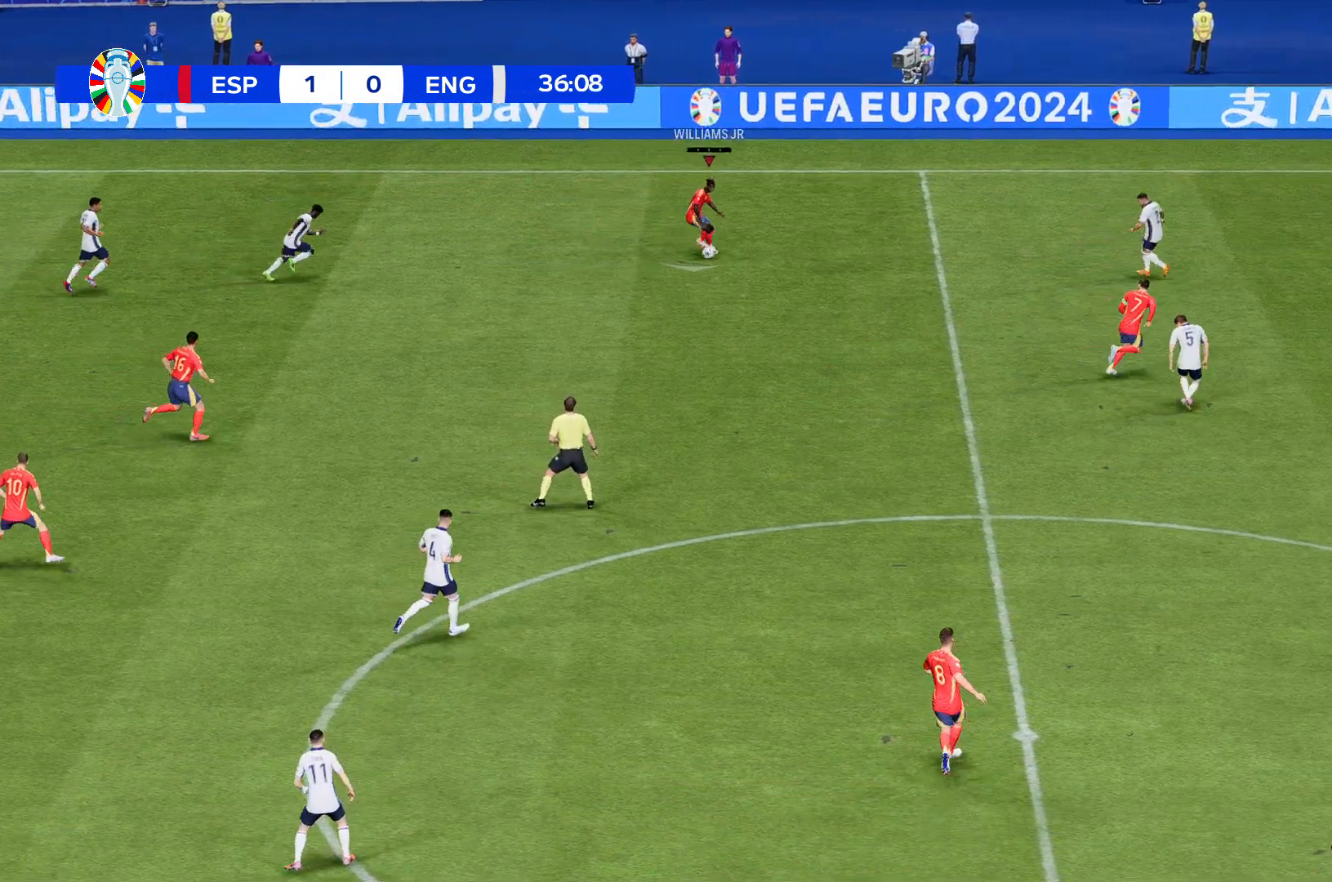
{"buttons": [], "left_stick": "down", "events": []}
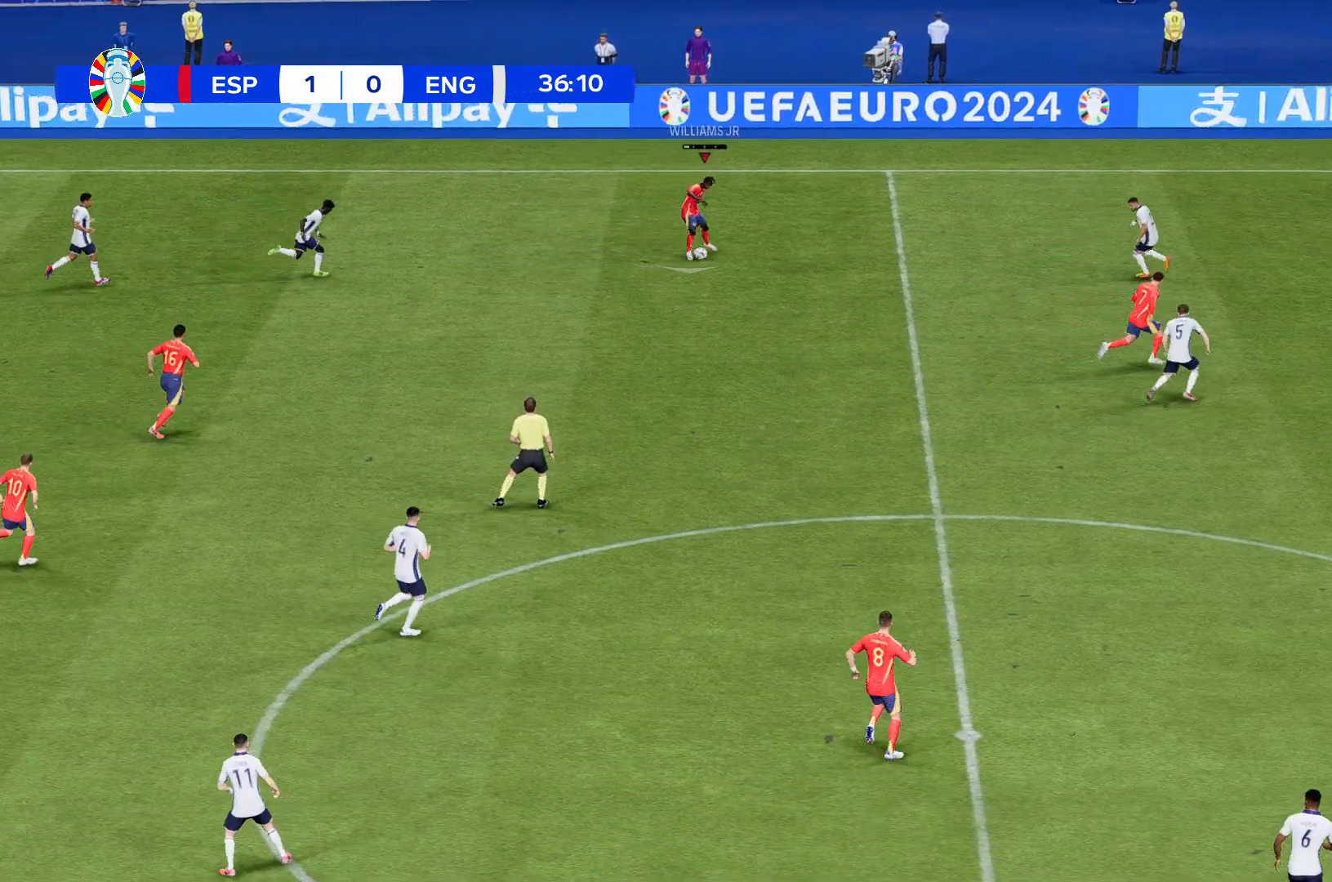
{"buttons": [], "left_stick": "down", "events": []}
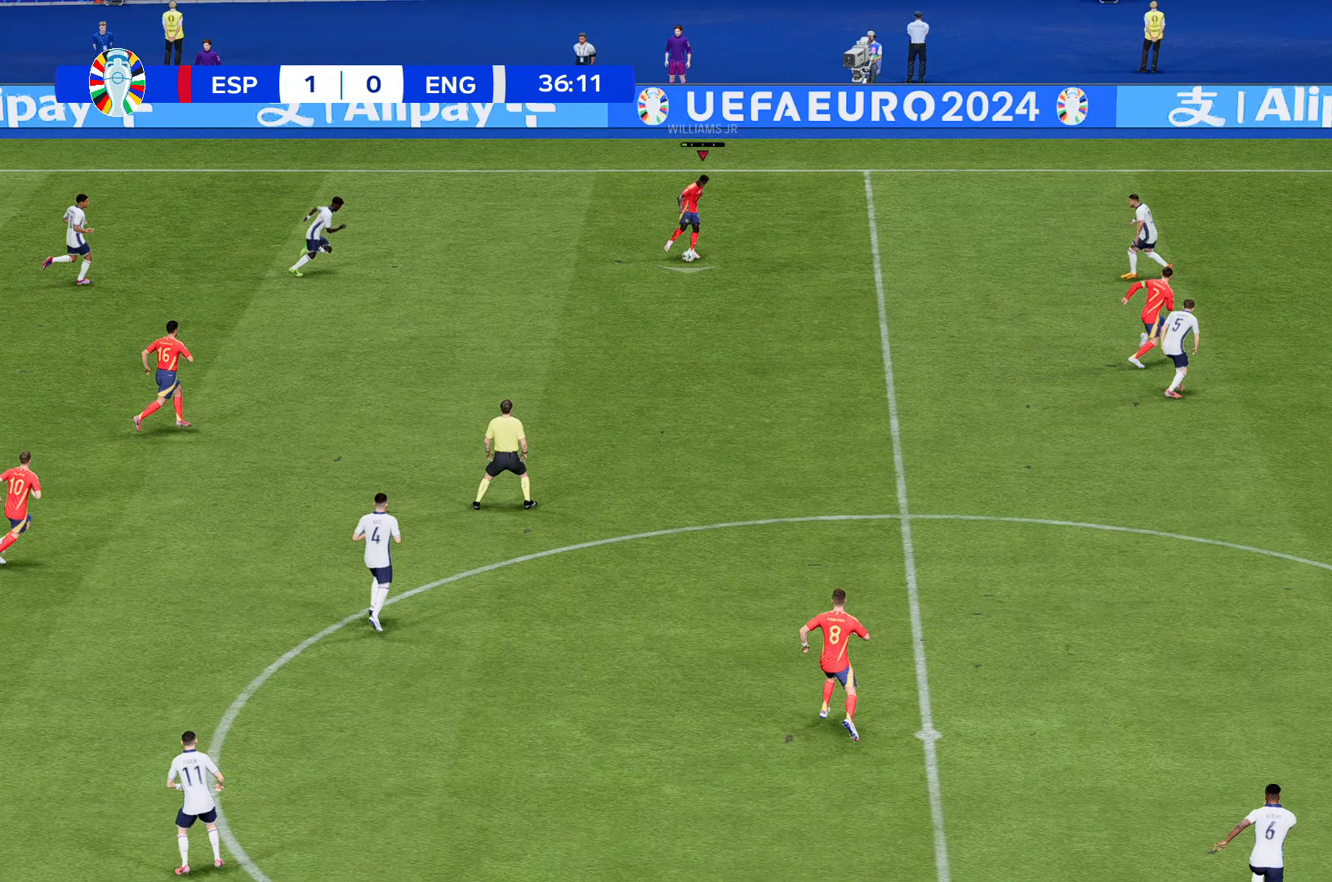
{"buttons": [], "left_stick": "down", "events": []}
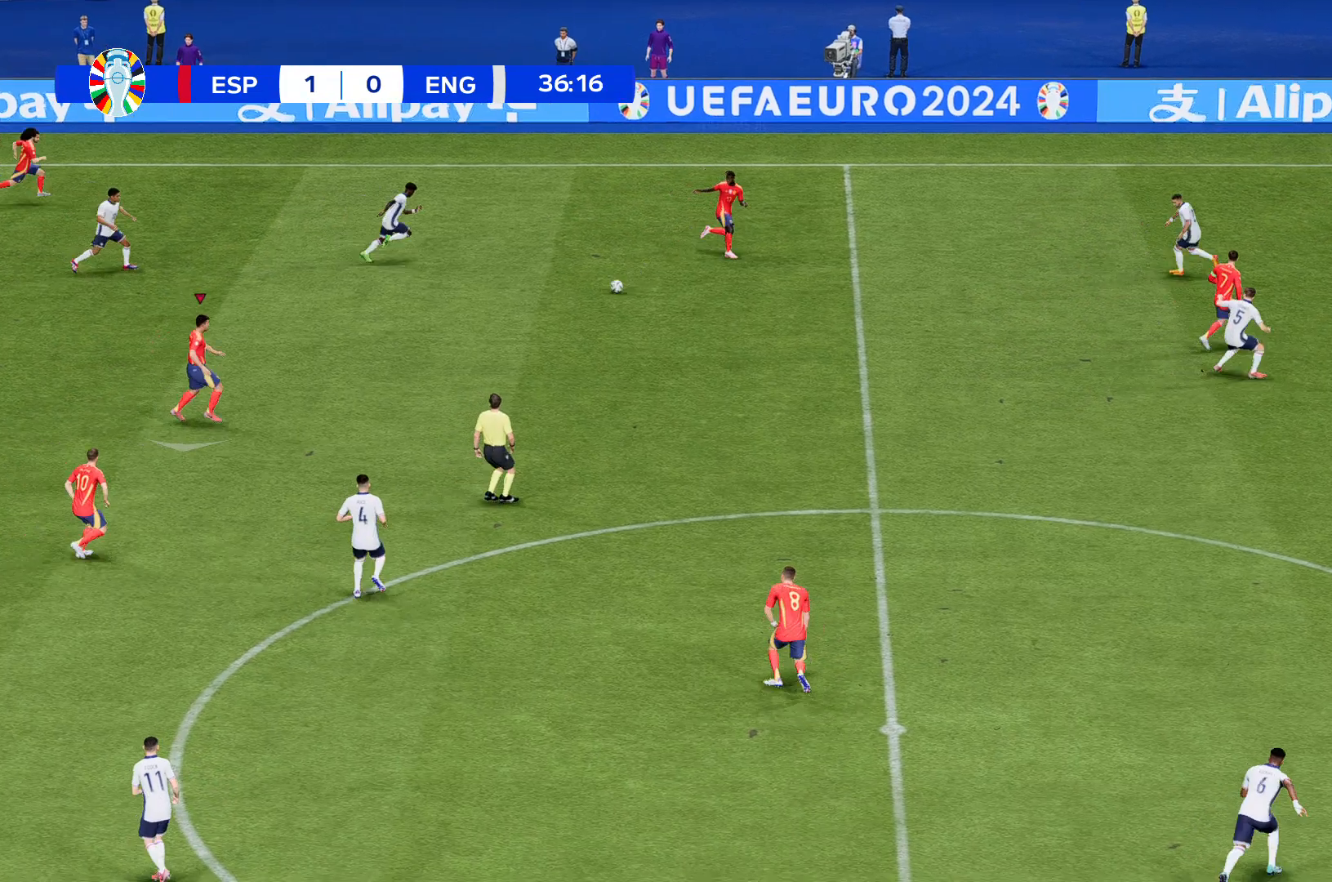
{"buttons": [], "left_stick": "down", "events": []}